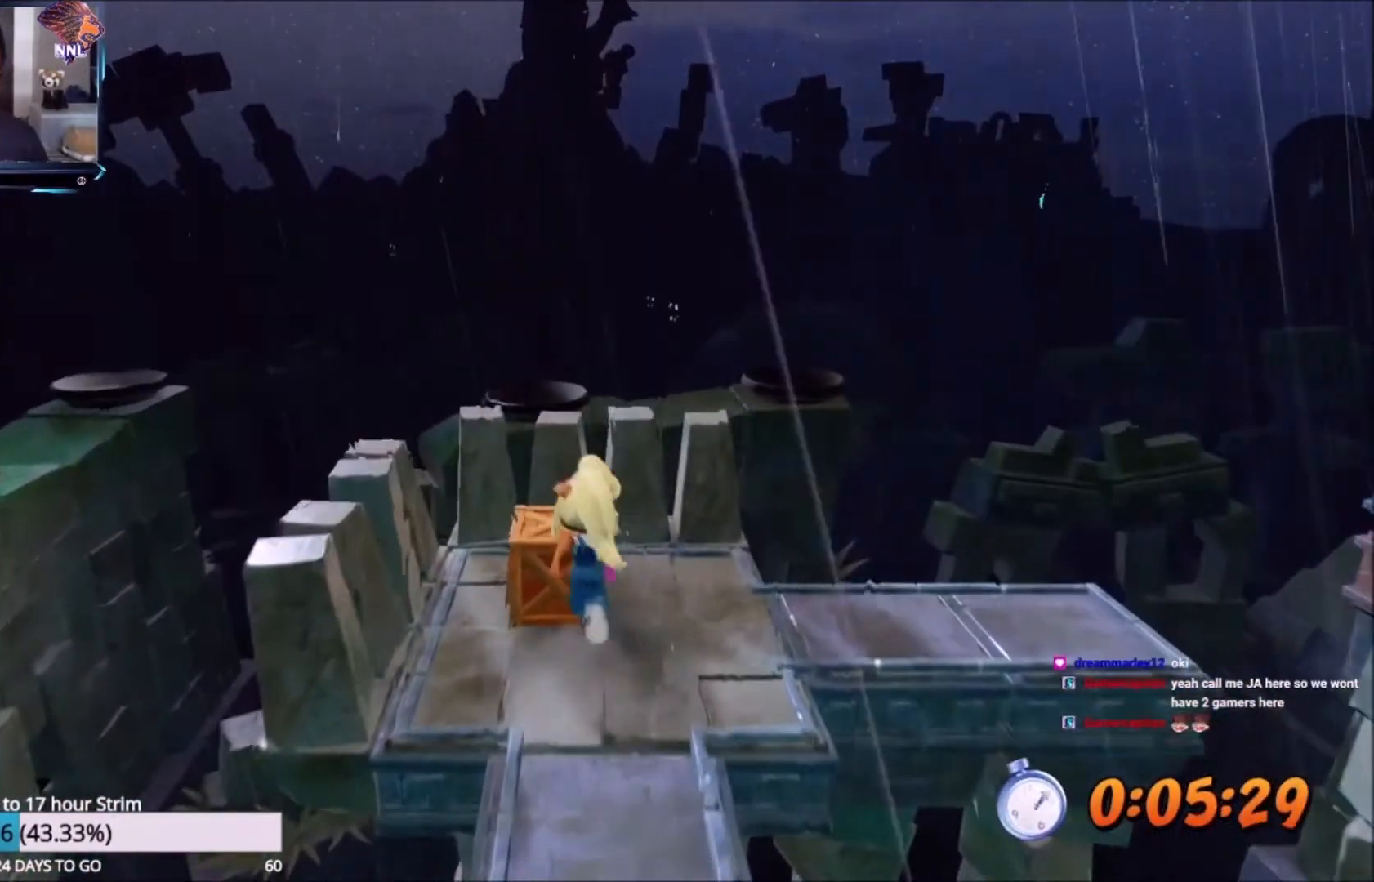
Gameplay with a controller (Xbox layout); each line is a JSON object with the inputs held at the frame after it. "events" lists button and stick changes between this image and that frame as [ms after this image, input, new state], when the widget could be followed in between. Not read: L2 R2 R3 right_stick.
{"buttons": [], "left_stick": "down-right", "events": []}
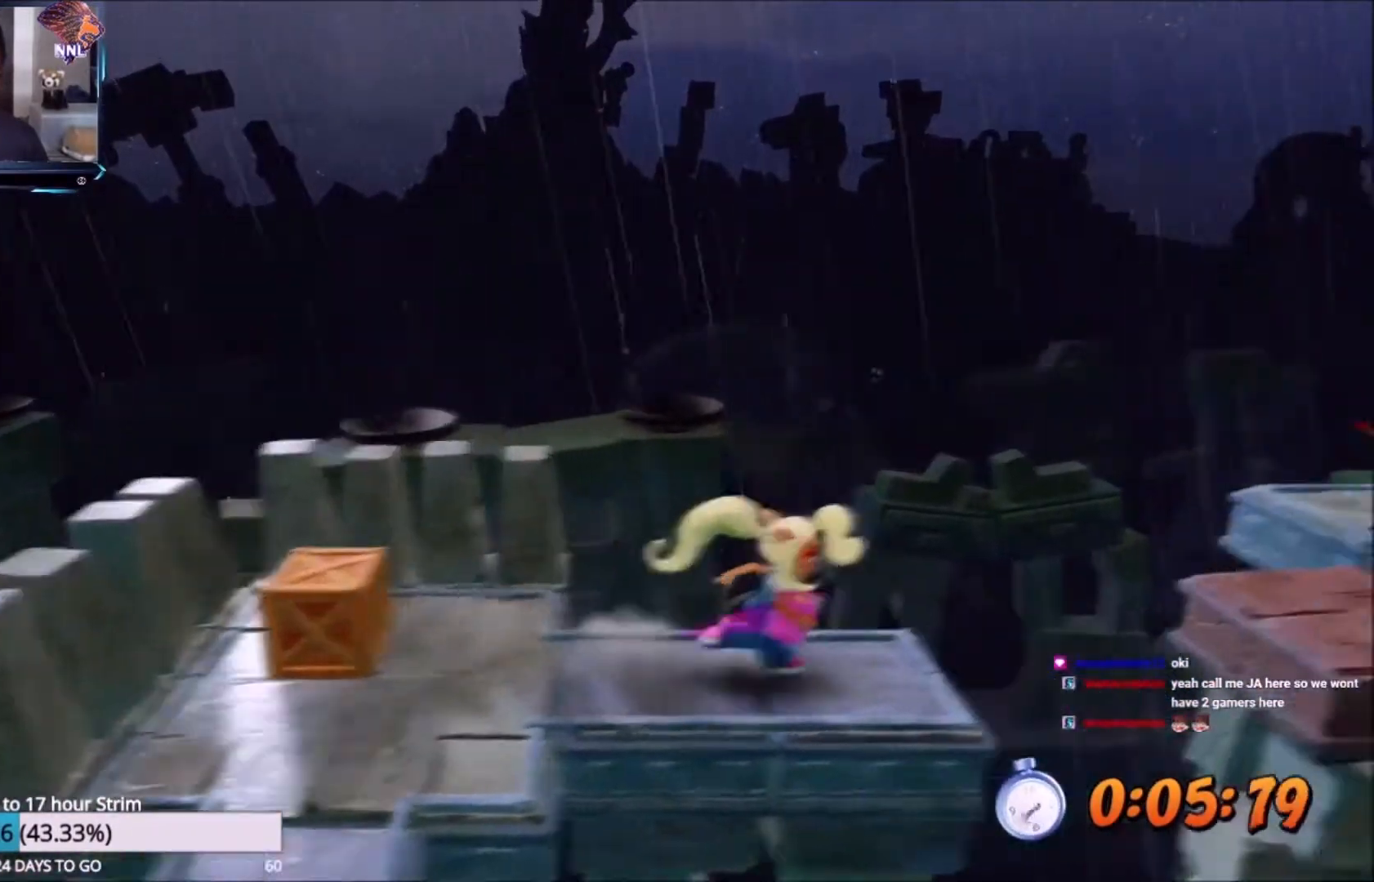
{"buttons": [], "left_stick": "down-right", "events": [[100, "A", "down"], [367, "A", "up"]]}
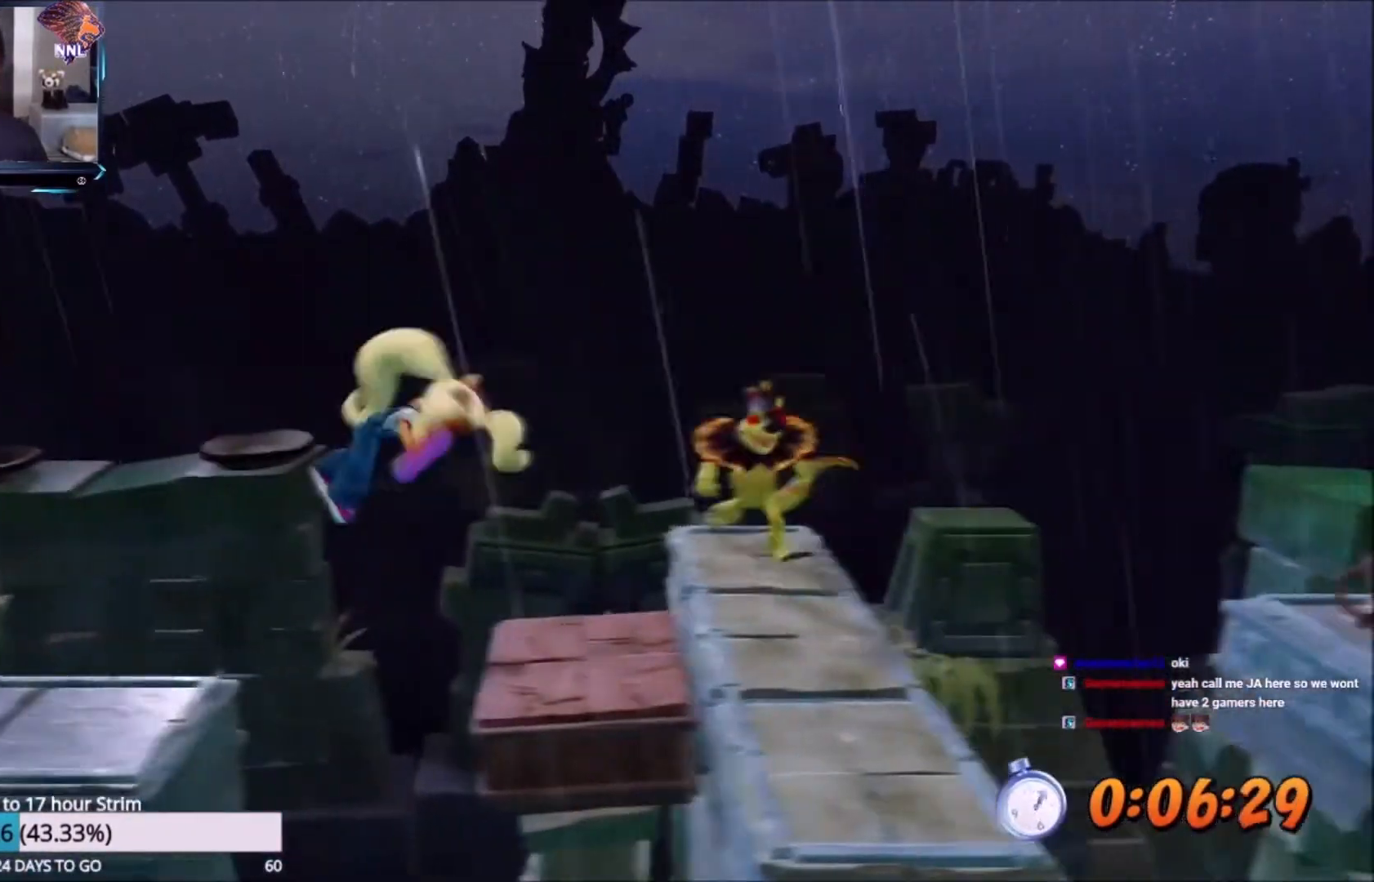
{"buttons": ["A"], "left_stick": "down-right", "events": [[234, "B", "down"], [401, "B", "up"], [434, "A", "down"]]}
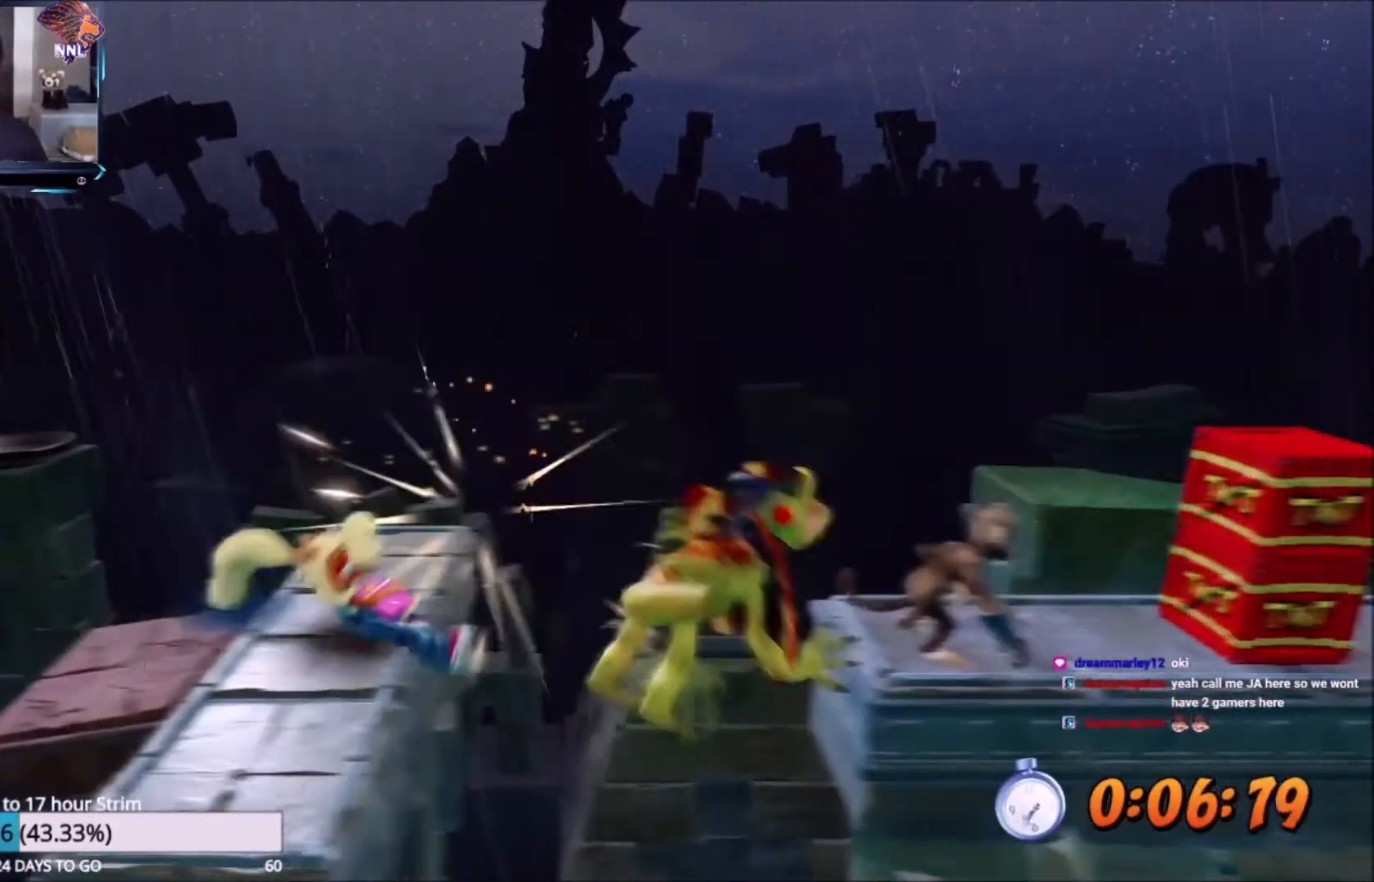
{"buttons": [], "left_stick": "down-right", "events": [[500, "A", "up"]]}
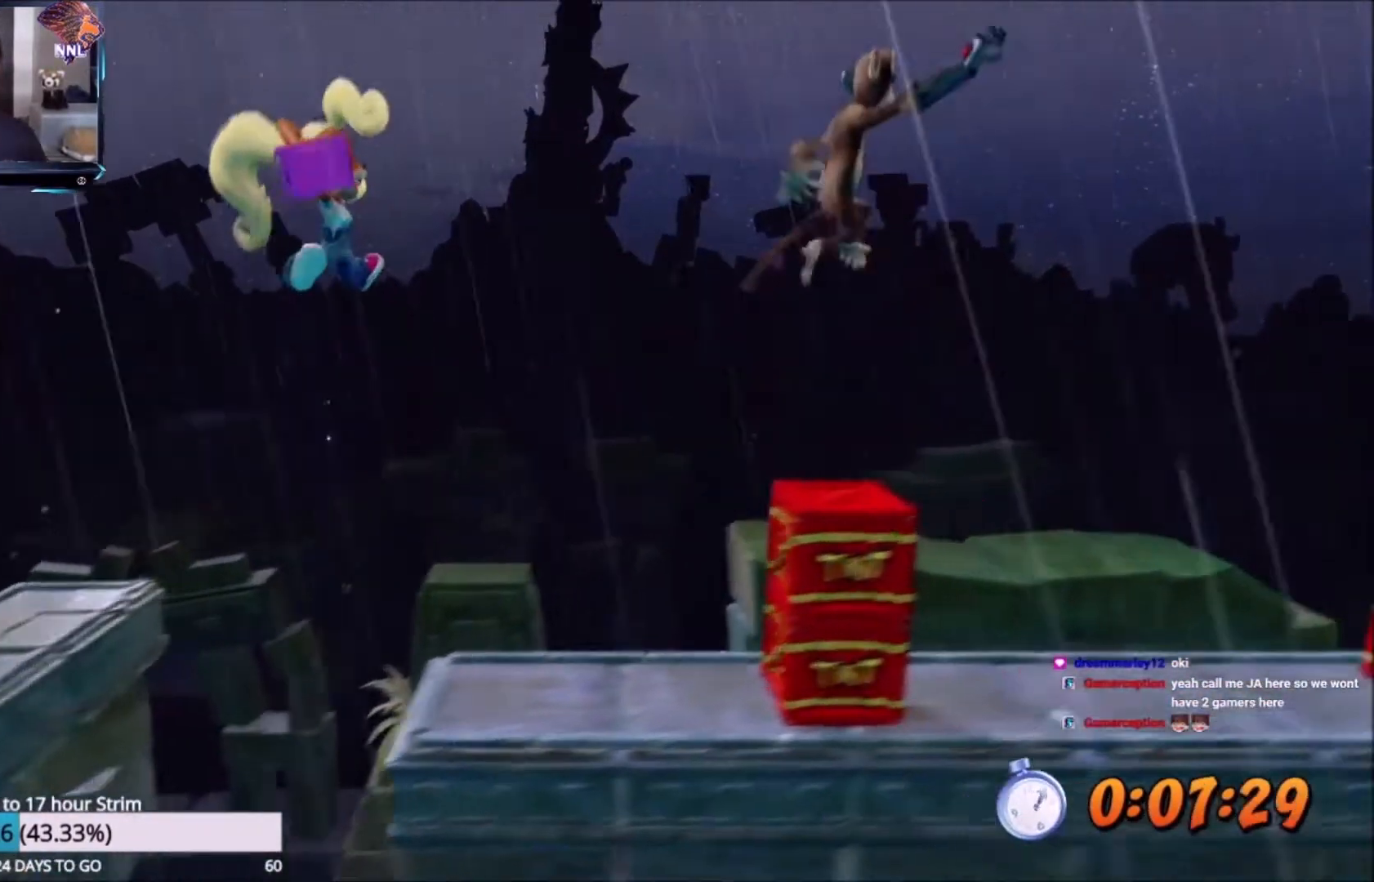
{"buttons": ["A"], "left_stick": "down-right", "events": [[334, "A", "down"]]}
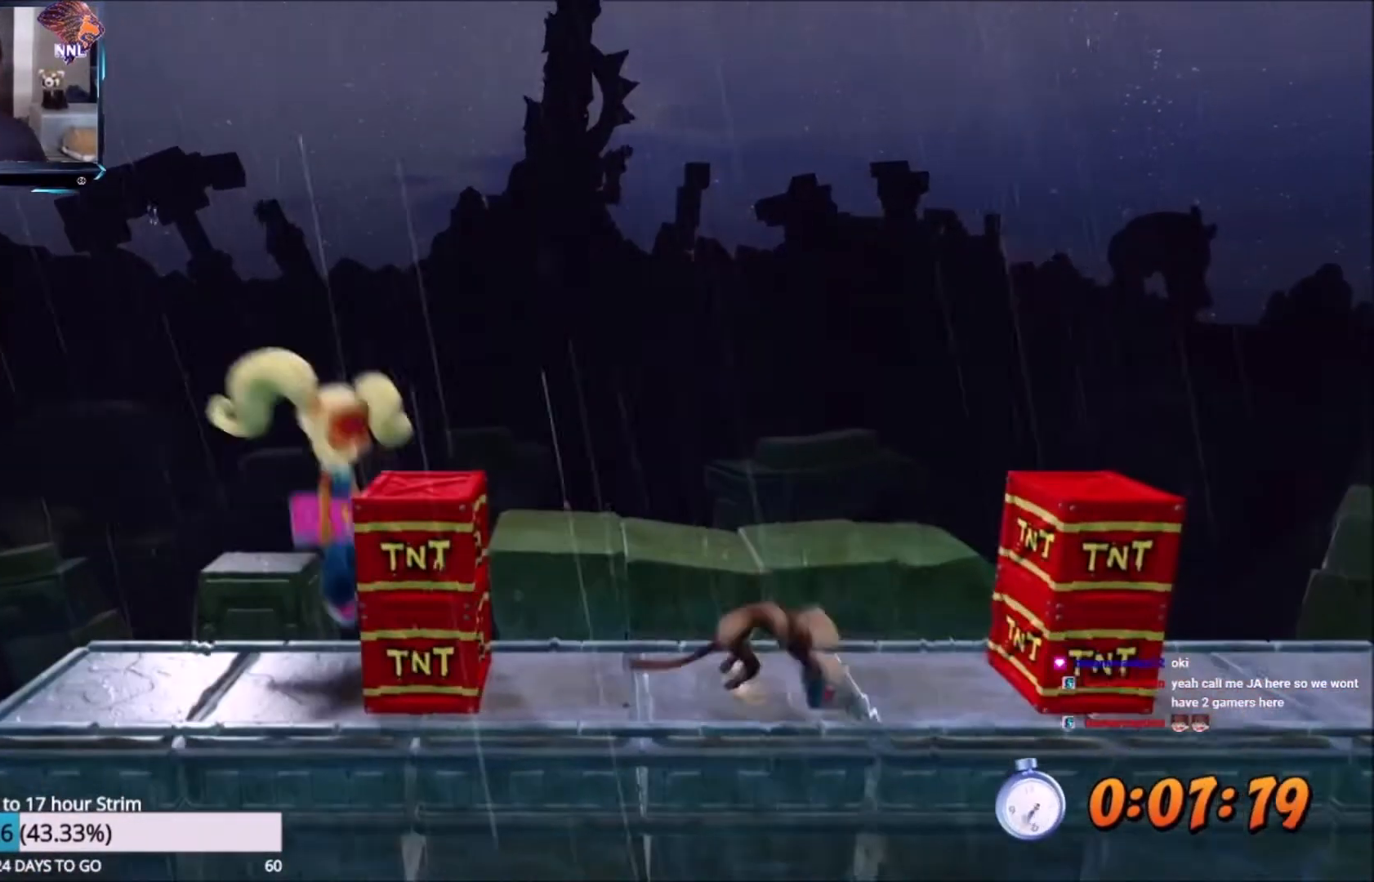
{"buttons": ["A"], "left_stick": "down-right", "events": []}
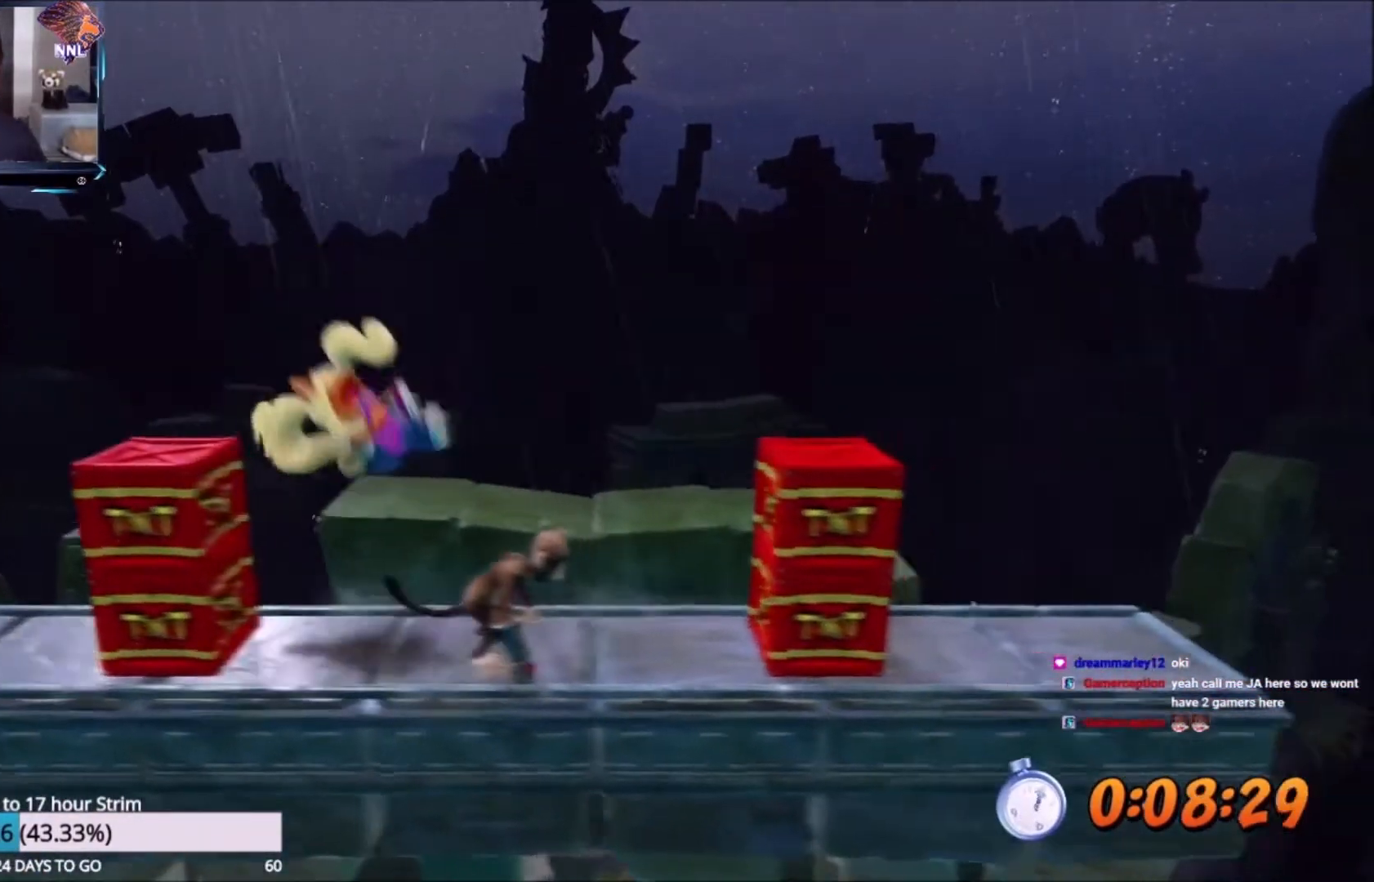
{"buttons": ["A"], "left_stick": "down-right", "events": []}
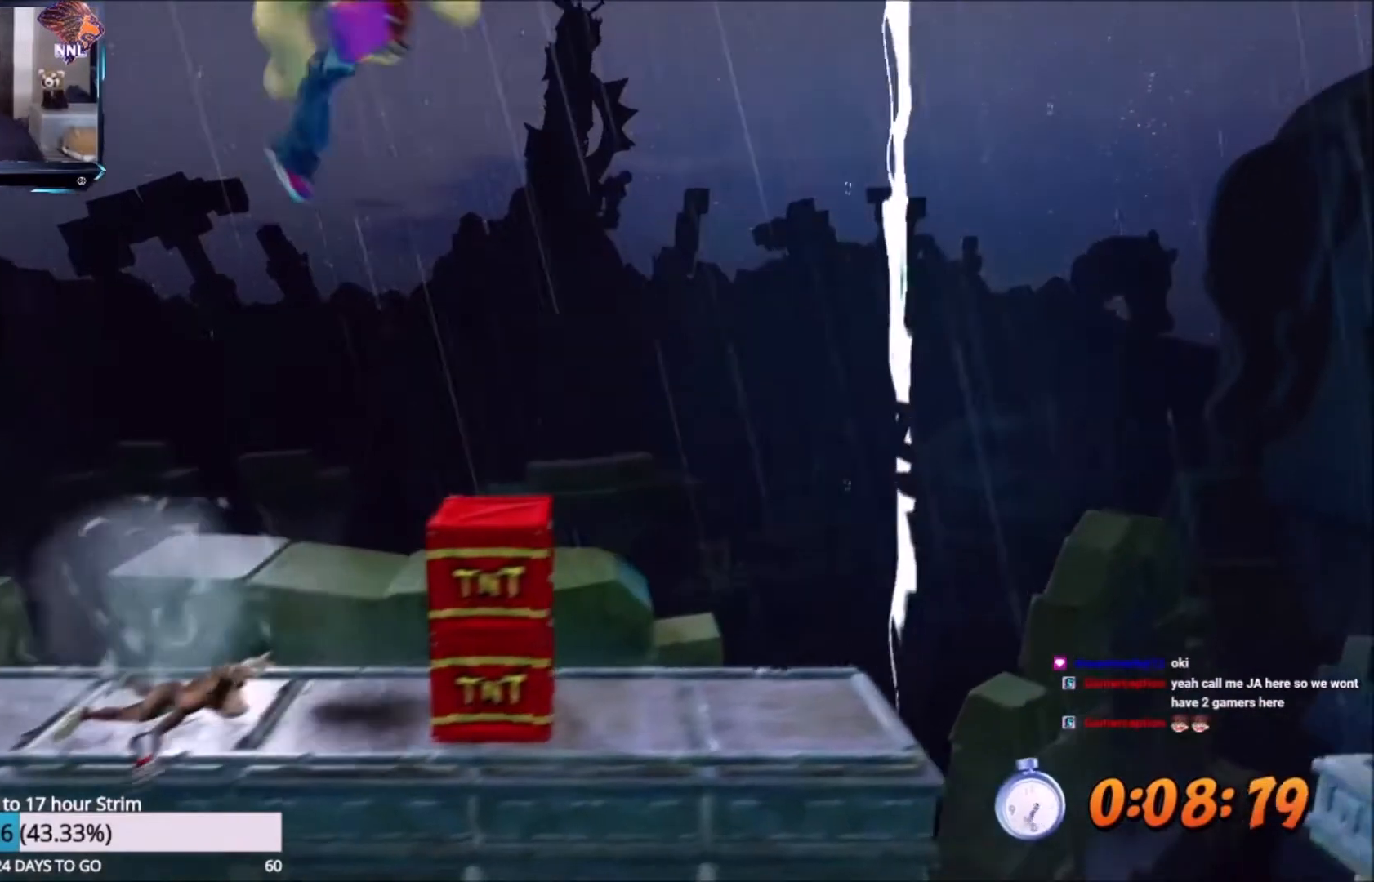
{"buttons": [], "left_stick": "down-right", "events": [[500, "A", "up"]]}
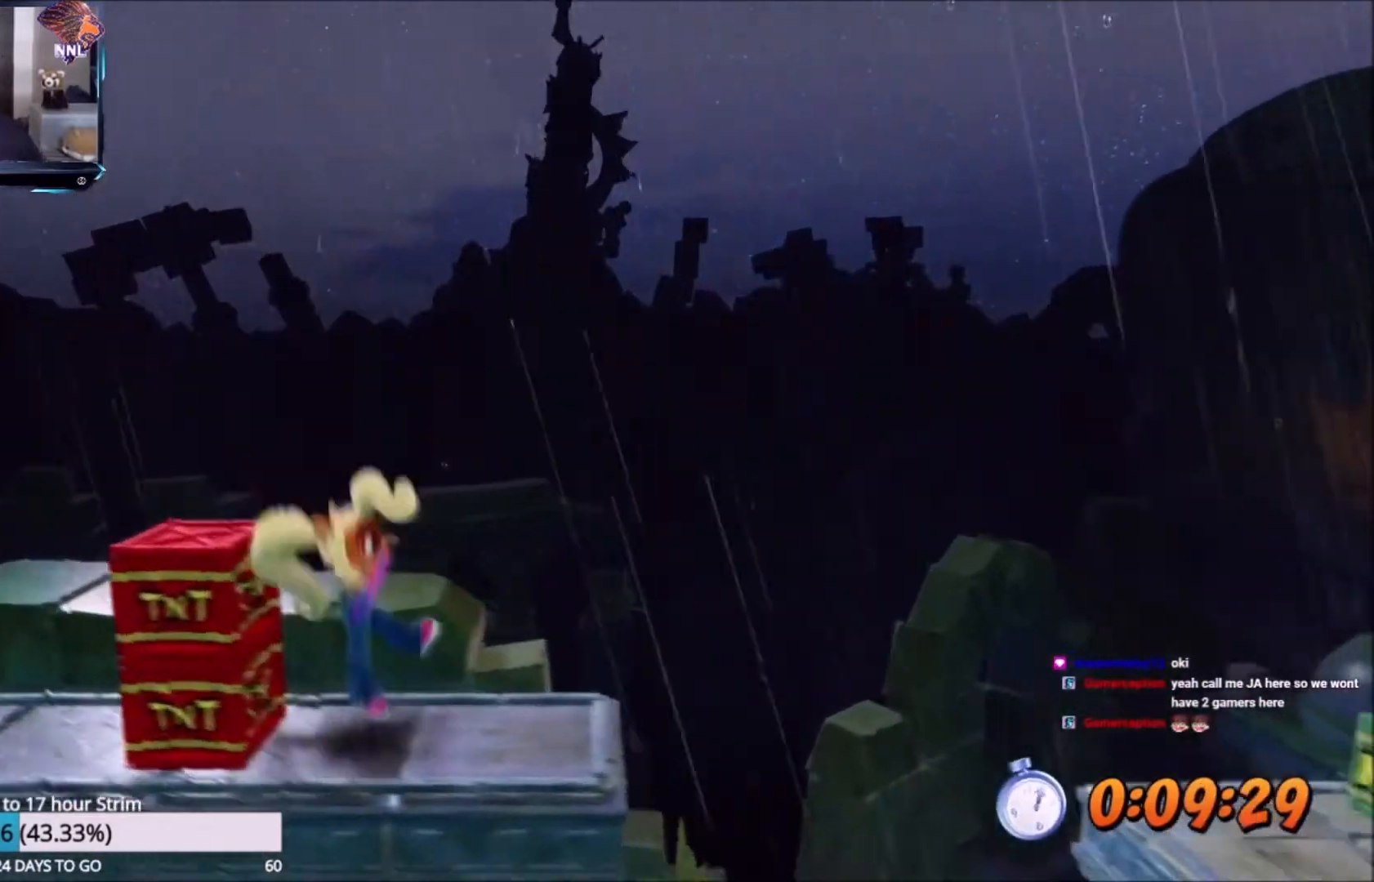
{"buttons": ["A"], "left_stick": "down-right", "events": [[267, "A", "down"]]}
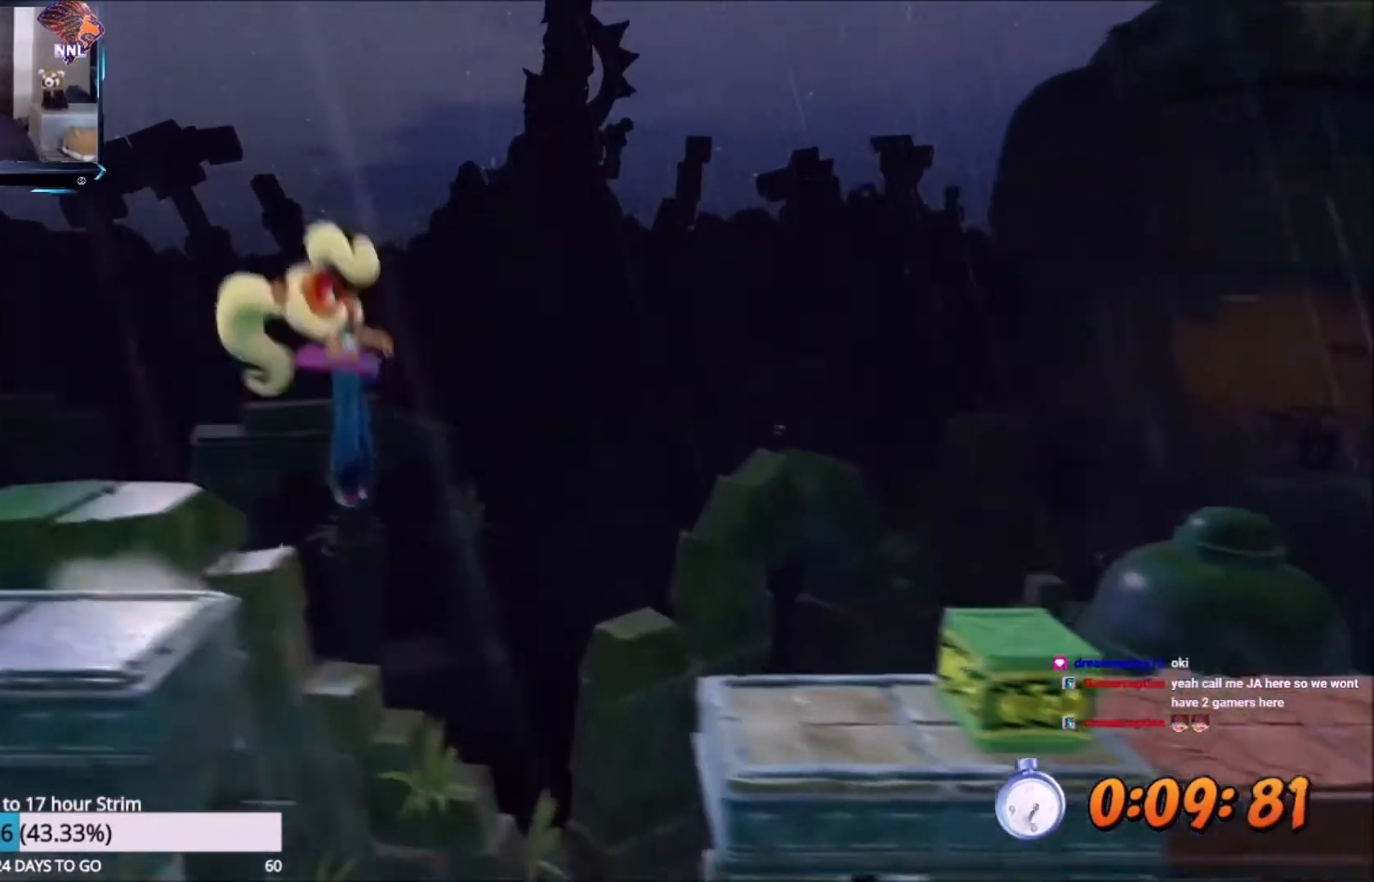
{"buttons": [], "left_stick": "down", "events": [[133, "A", "up"], [467, "left_stick", "down"]]}
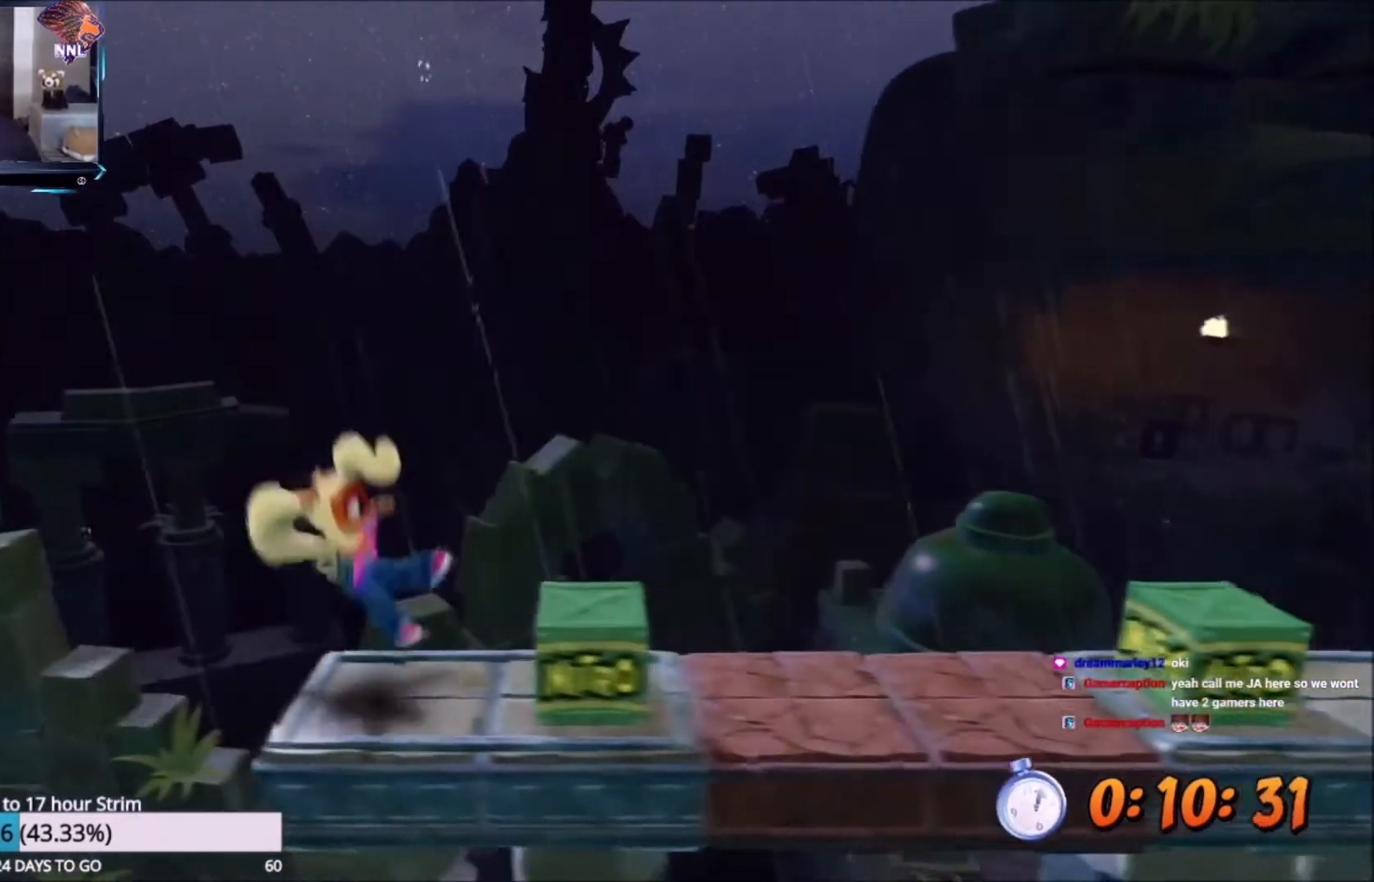
{"buttons": ["A", "L3"], "left_stick": "down-right", "events": [[101, "left_stick", "down-right"], [134, "A", "down"], [167, "L3", "down"]]}
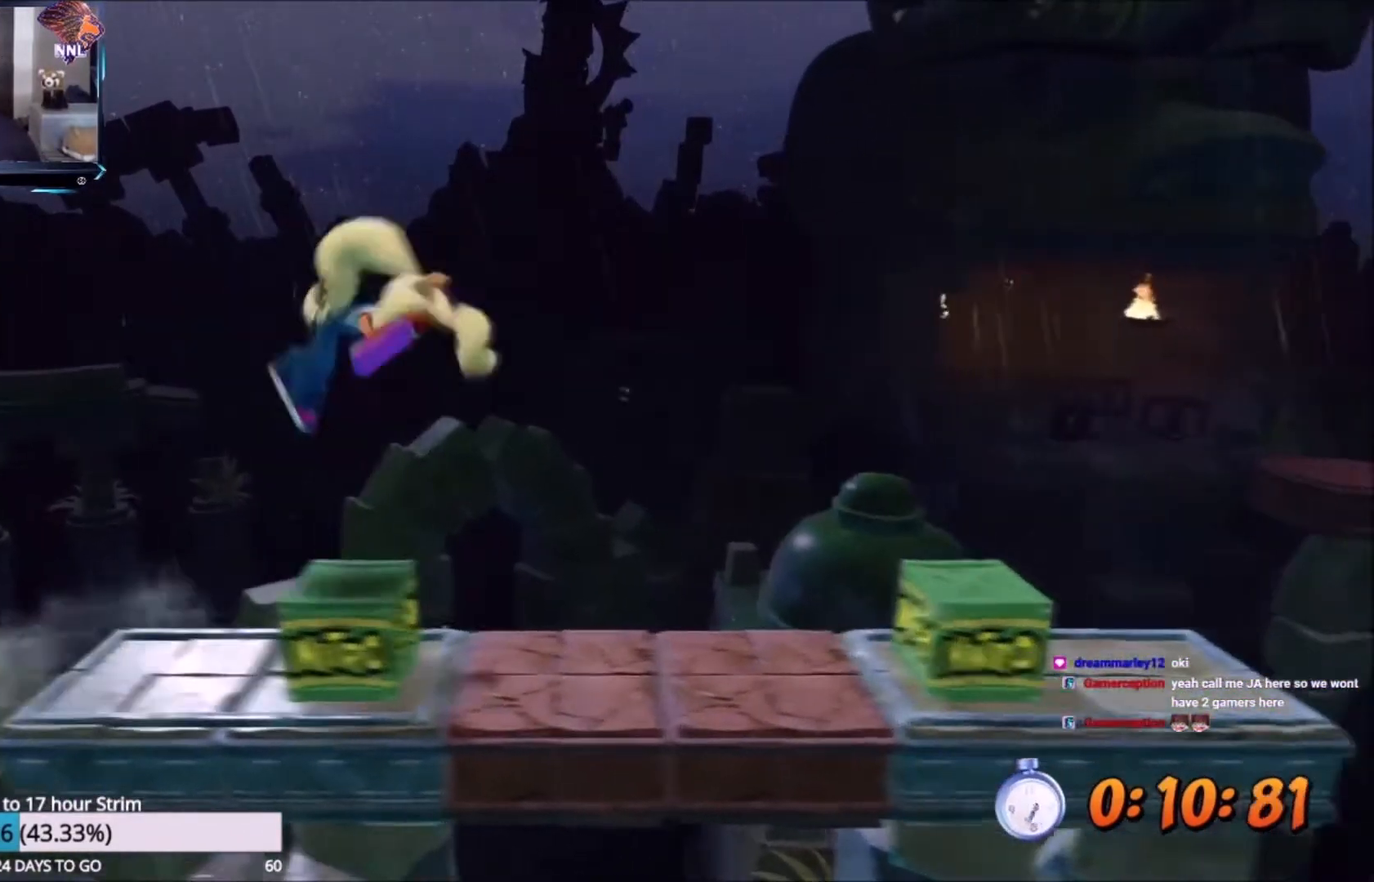
{"buttons": ["A"], "left_stick": "down-right", "events": [[67, "A", "up"], [234, "L3", "up"], [367, "A", "down"]]}
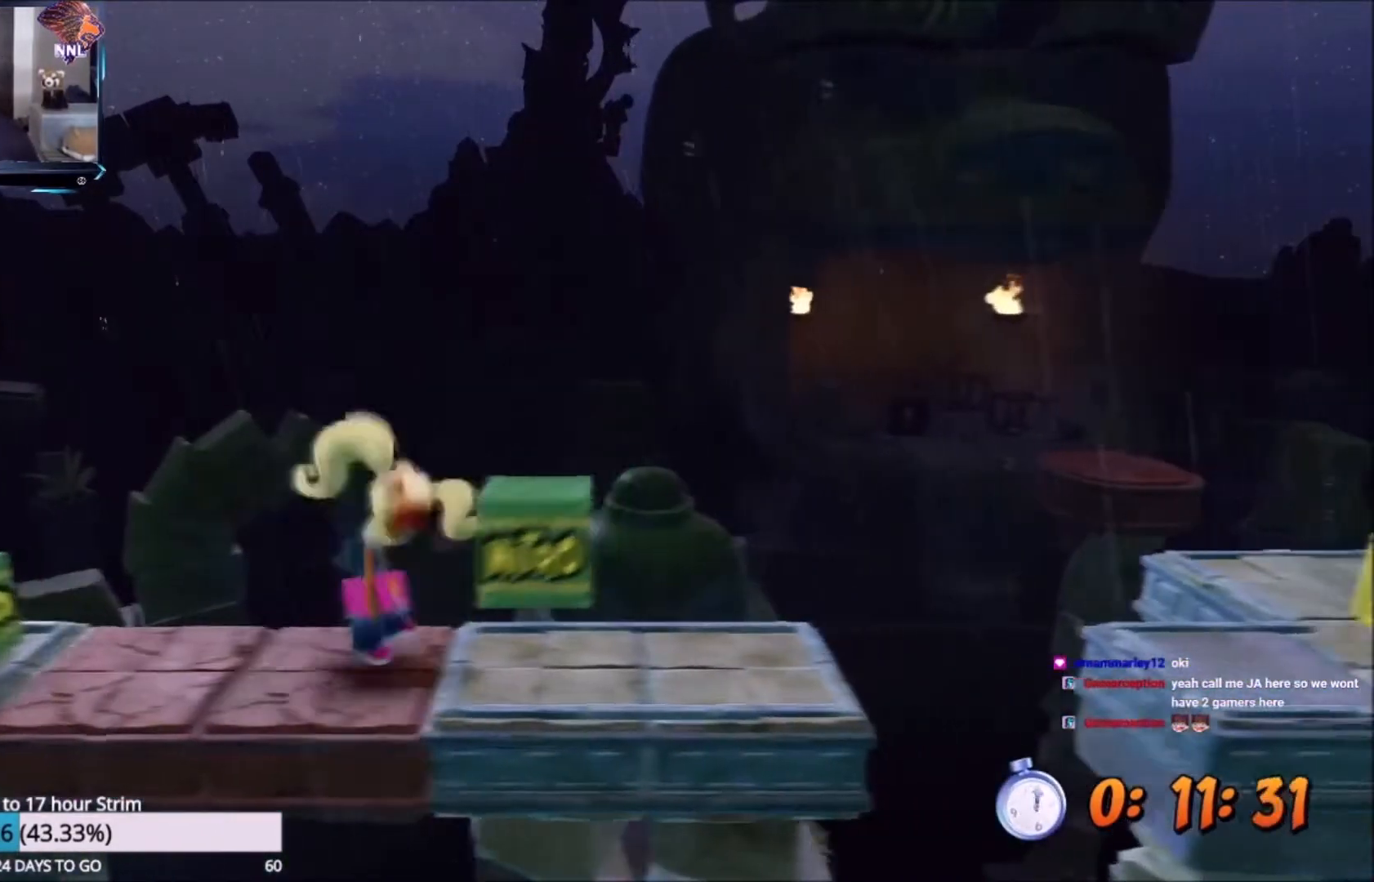
{"buttons": [], "left_stick": "down", "events": [[201, "A", "up"], [334, "left_stick", "down"]]}
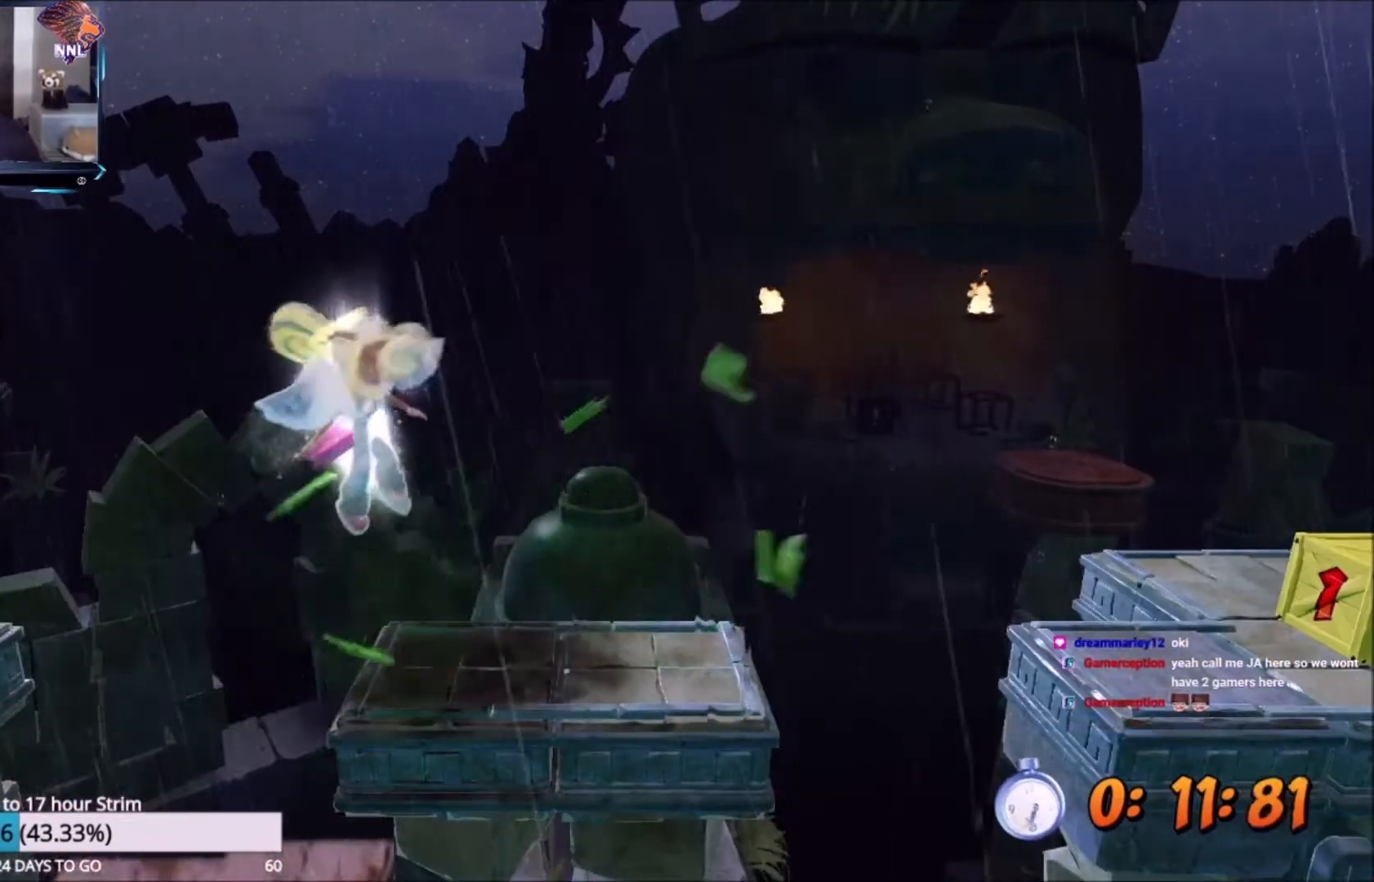
{"buttons": [], "left_stick": "down", "events": []}
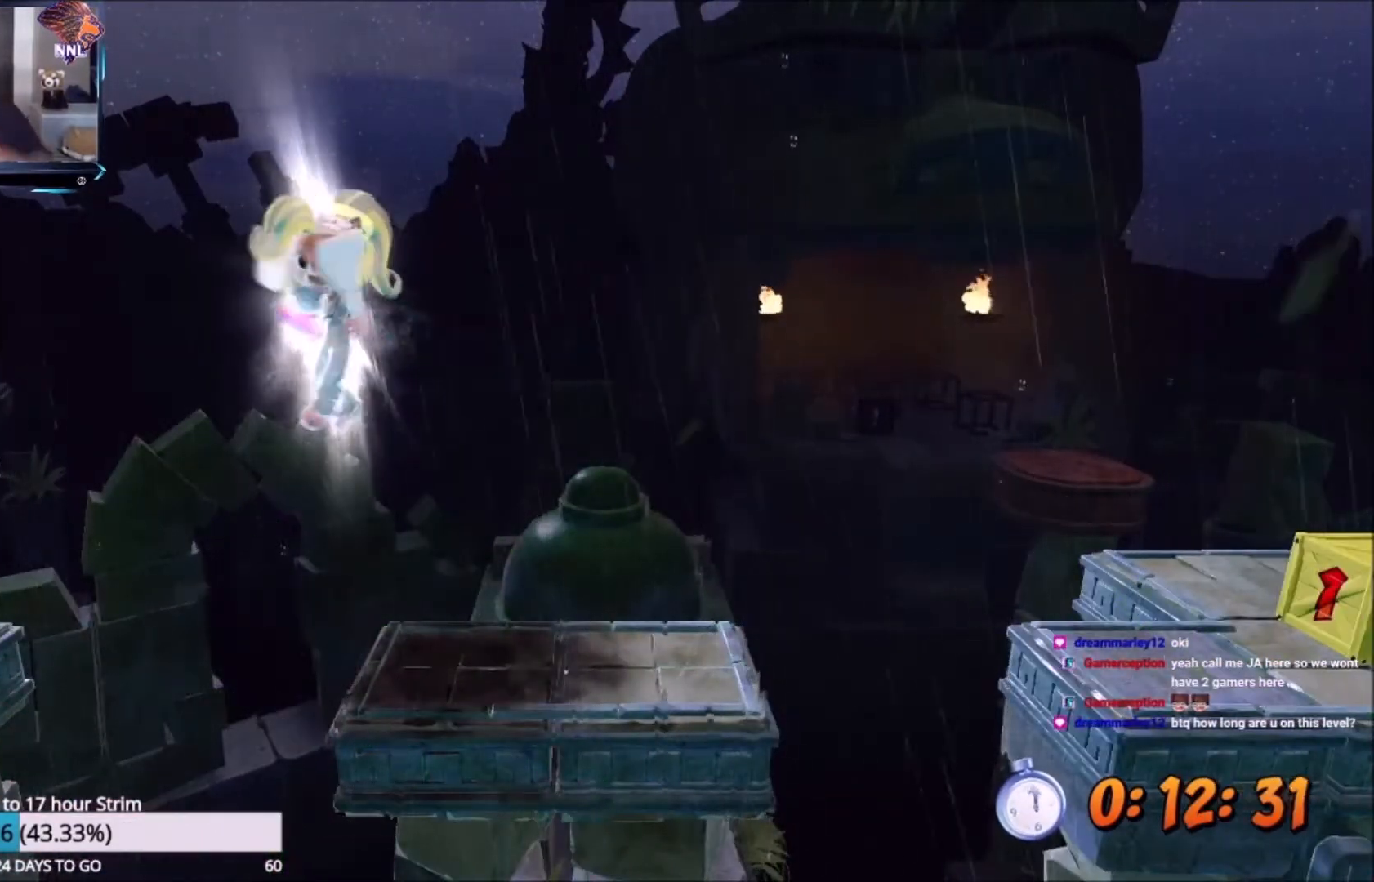
{"buttons": [], "left_stick": "down", "events": []}
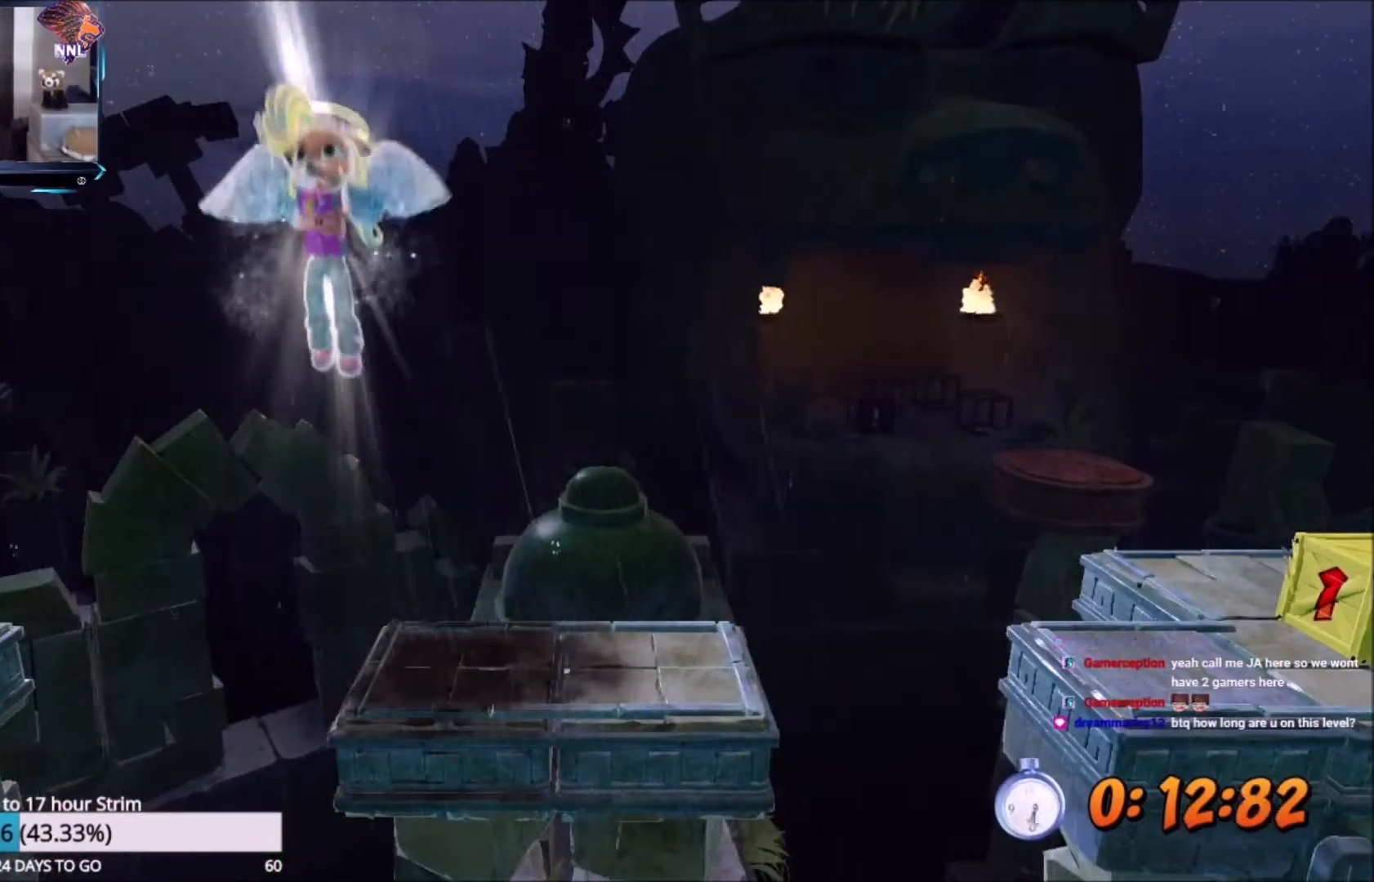
{"buttons": [], "left_stick": "down", "events": []}
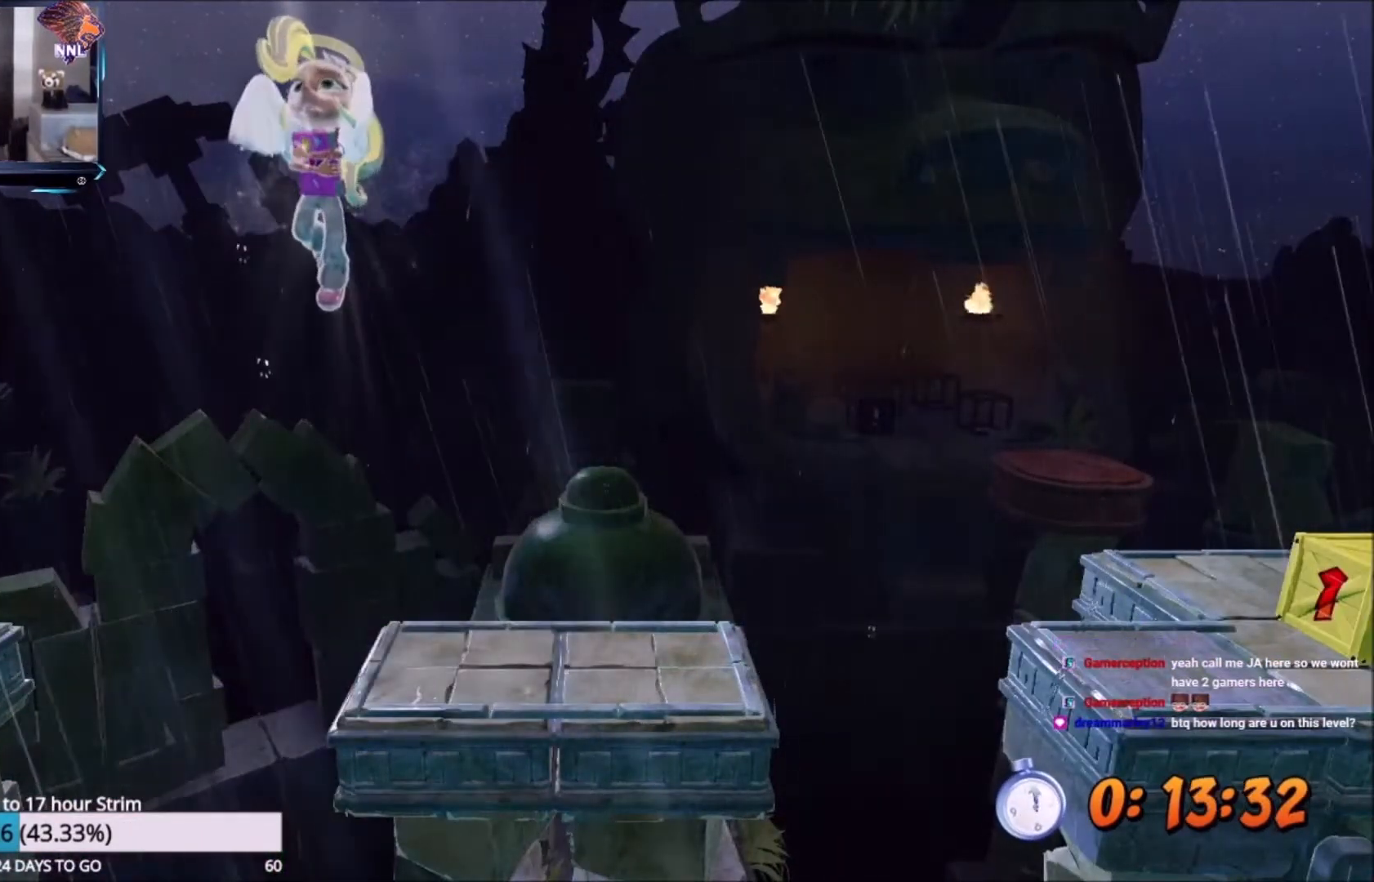
{"buttons": [], "left_stick": "down", "events": []}
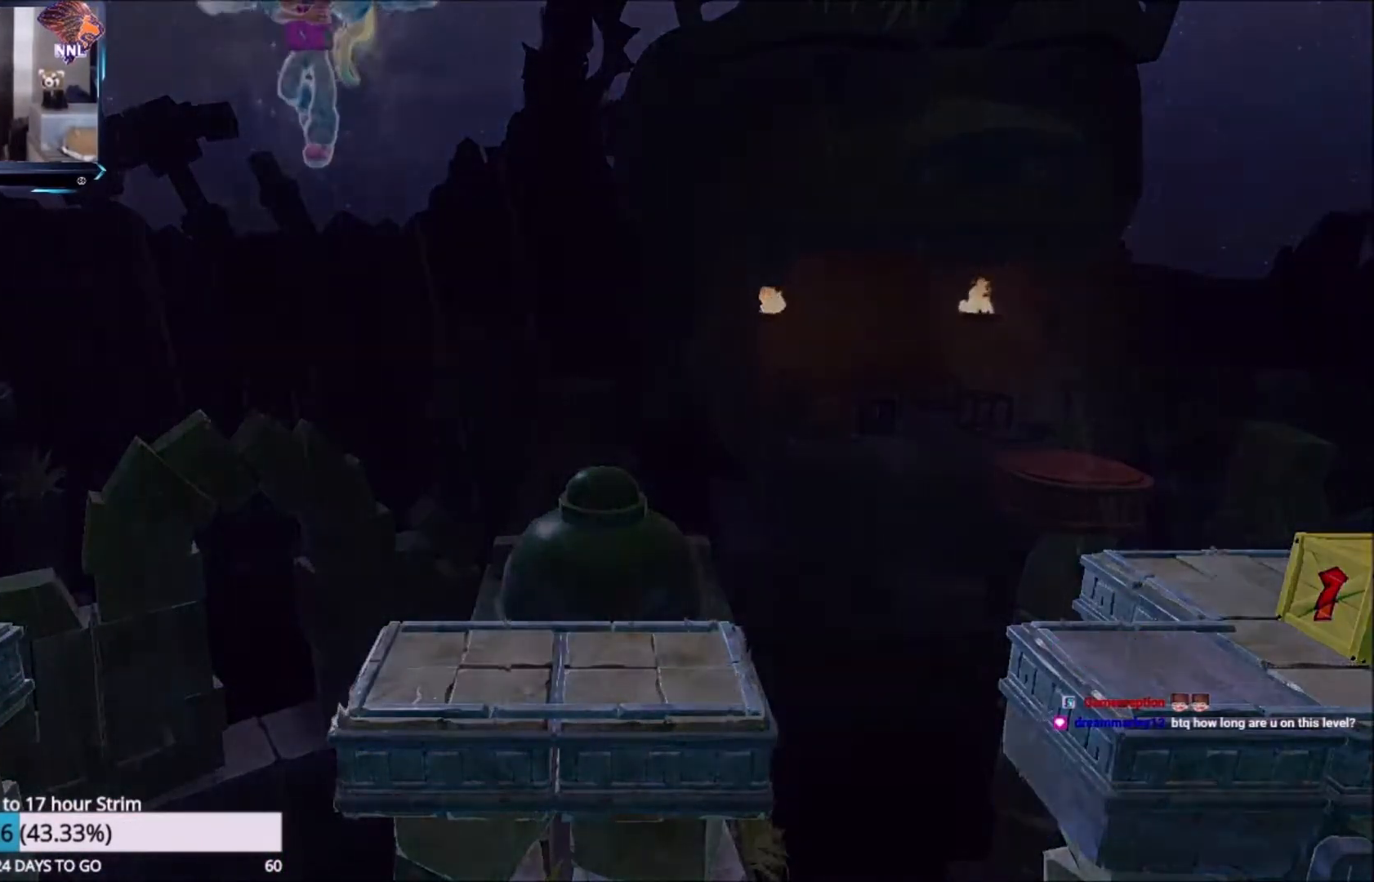
{"buttons": [], "left_stick": "center", "events": [[400, "left_stick", "center"]]}